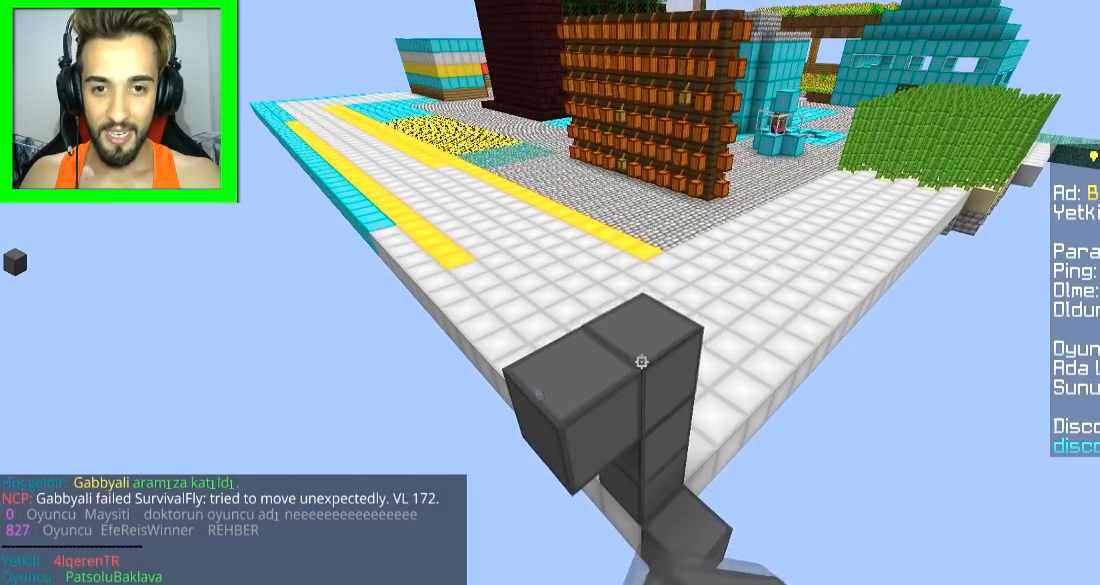
Gameplay with keyboard and mouse; each line is a JSON object with the keys and mouse buttons held at the frame after it. "events" lists presses ("down") and releases ("up") of "a", "d", "s", "space", "w", "mouse_left" and "mouse_right" between this image and that frame as [ms after this image, input, new state], when the widget could be followed in between. "mouse_left", "mouse_right" = the "left", "right" buttons of the "mouse" list. No other keys are recorded. Fast repeated clicks can show as one long hold. Mouse movement is not recorded.
{"keys": ["space"], "mouse": [], "events": [[84, "space", "down"], [184, "mouse_right", "down"], [184, "space", "up"], [267, "mouse_right", "up"], [384, "space", "down"]]}
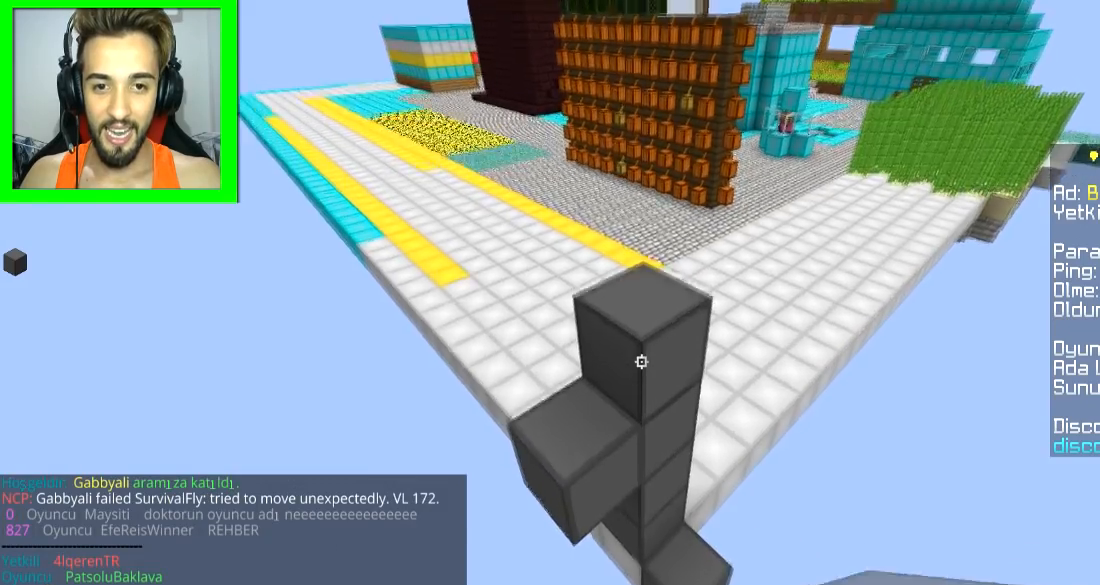
{"keys": ["space"], "mouse": [], "events": [[33, "space", "up"], [83, "mouse_right", "down"], [150, "mouse_right", "up"], [284, "space", "down"], [334, "space", "up"], [434, "space", "down"]]}
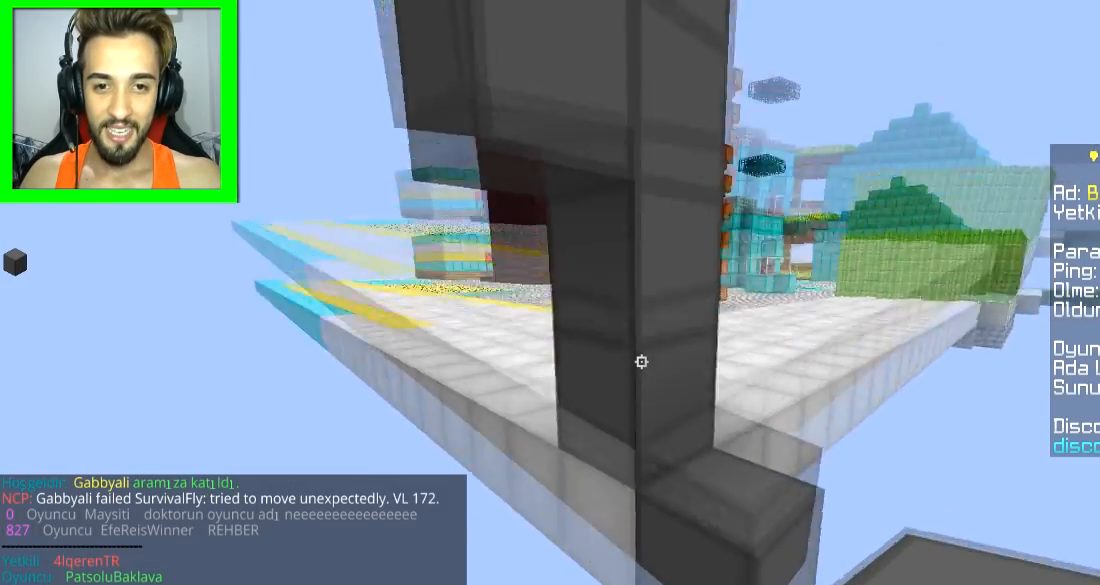
{"keys": ["space"], "mouse": [], "events": [[33, "space", "up"], [100, "space", "down"]]}
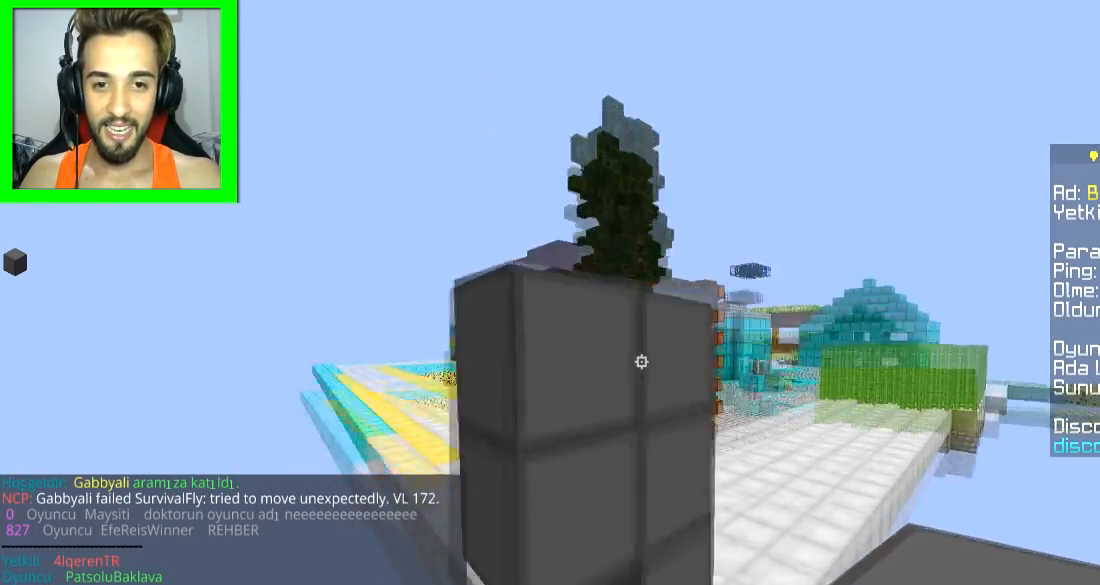
{"keys": [], "mouse": [], "events": [[334, "space", "up"]]}
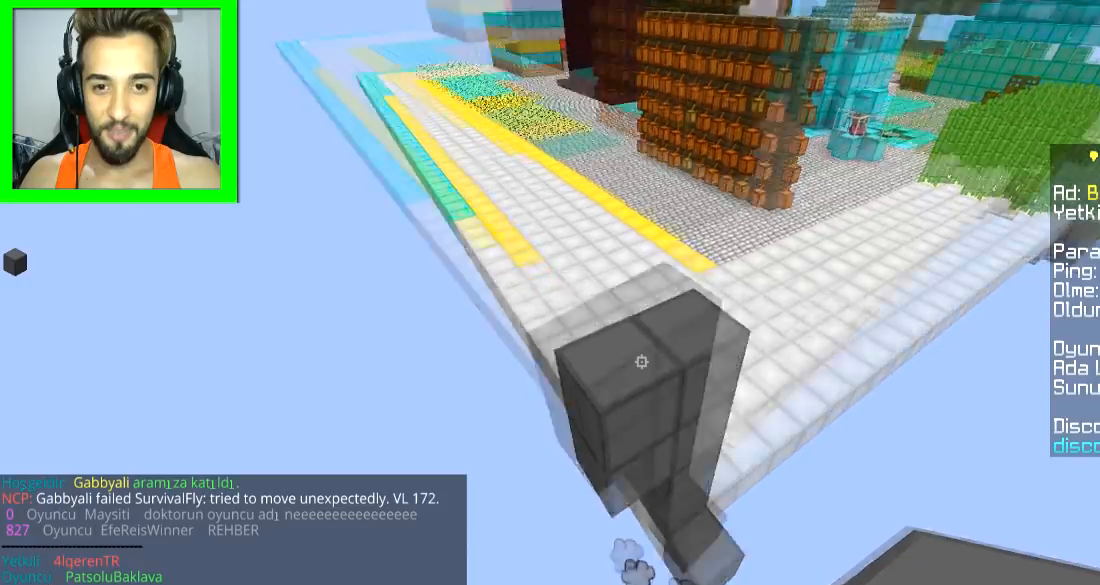
{"keys": [], "mouse": ["right"], "events": [[84, "mouse_right", "down"], [134, "mouse_right", "up"], [234, "space", "down"], [401, "space", "up"], [484, "mouse_right", "down"]]}
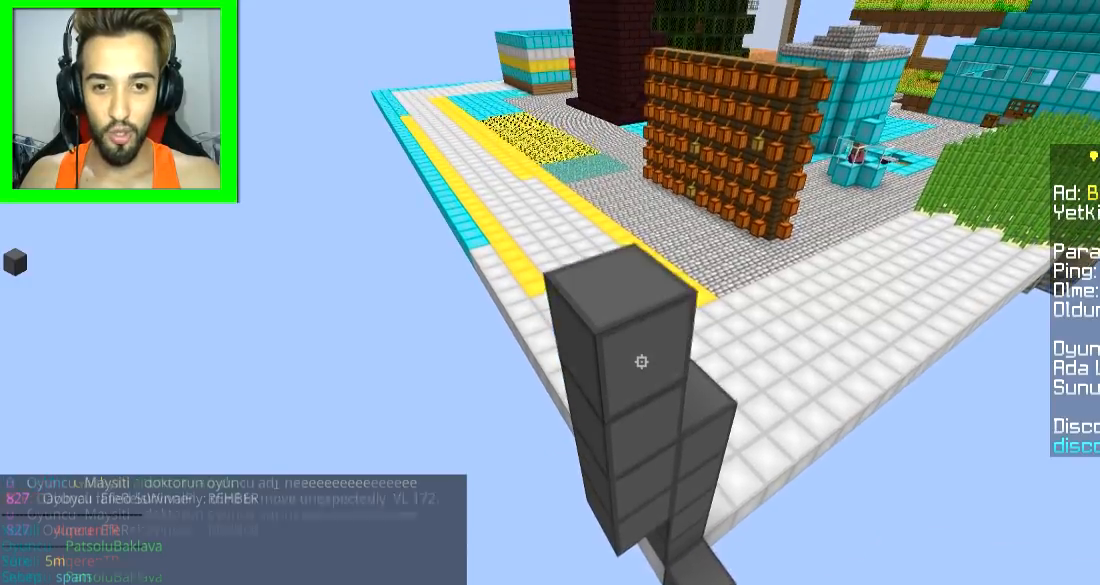
{"keys": [], "mouse": [], "events": [[33, "mouse_right", "up"], [184, "space", "down"], [384, "mouse_right", "down"], [384, "space", "up"], [484, "mouse_right", "up"]]}
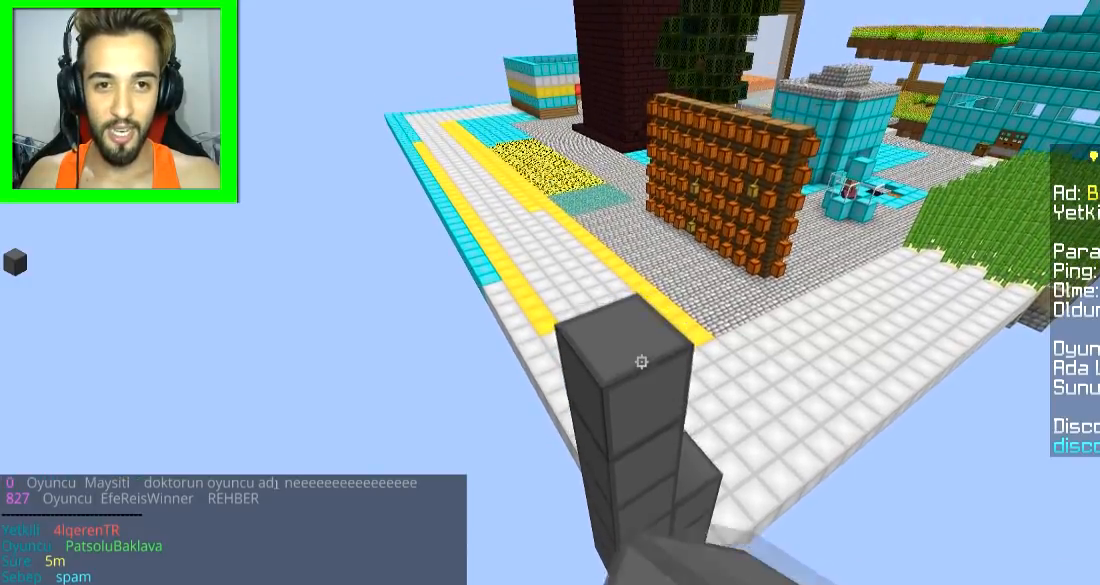
{"keys": [], "mouse": [], "events": [[133, "a", "down"], [383, "a", "up"]]}
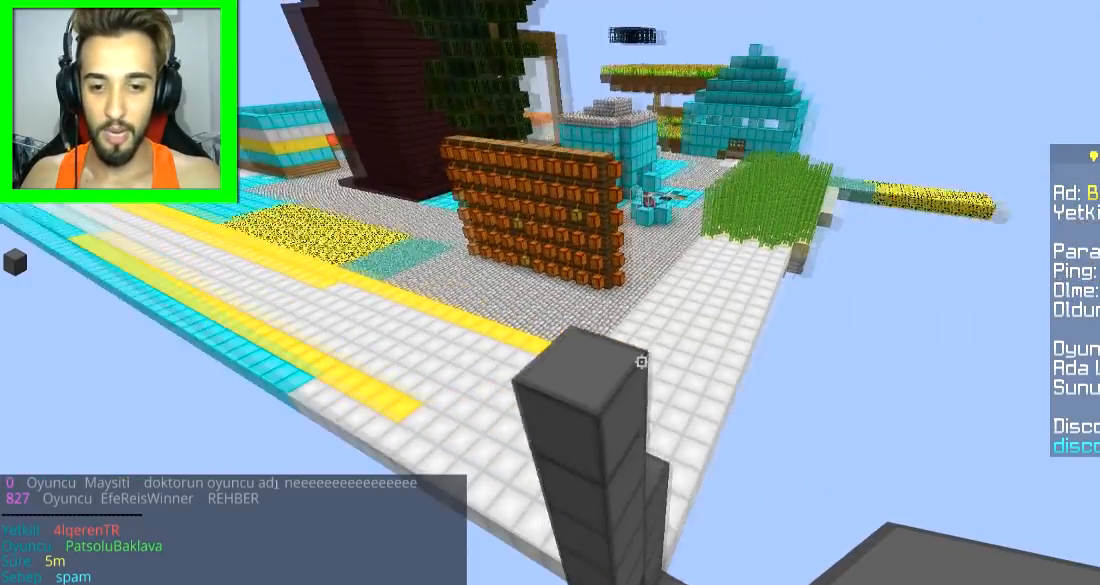
{"keys": [], "mouse": [], "events": [[234, "a", "down"], [334, "a", "up"]]}
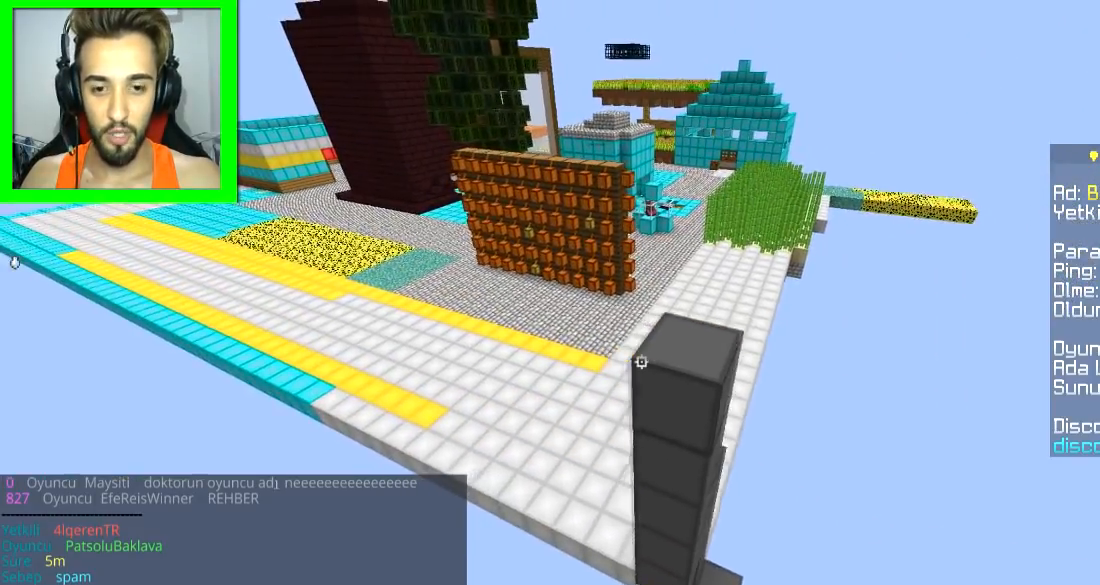
{"keys": [], "mouse": [], "events": []}